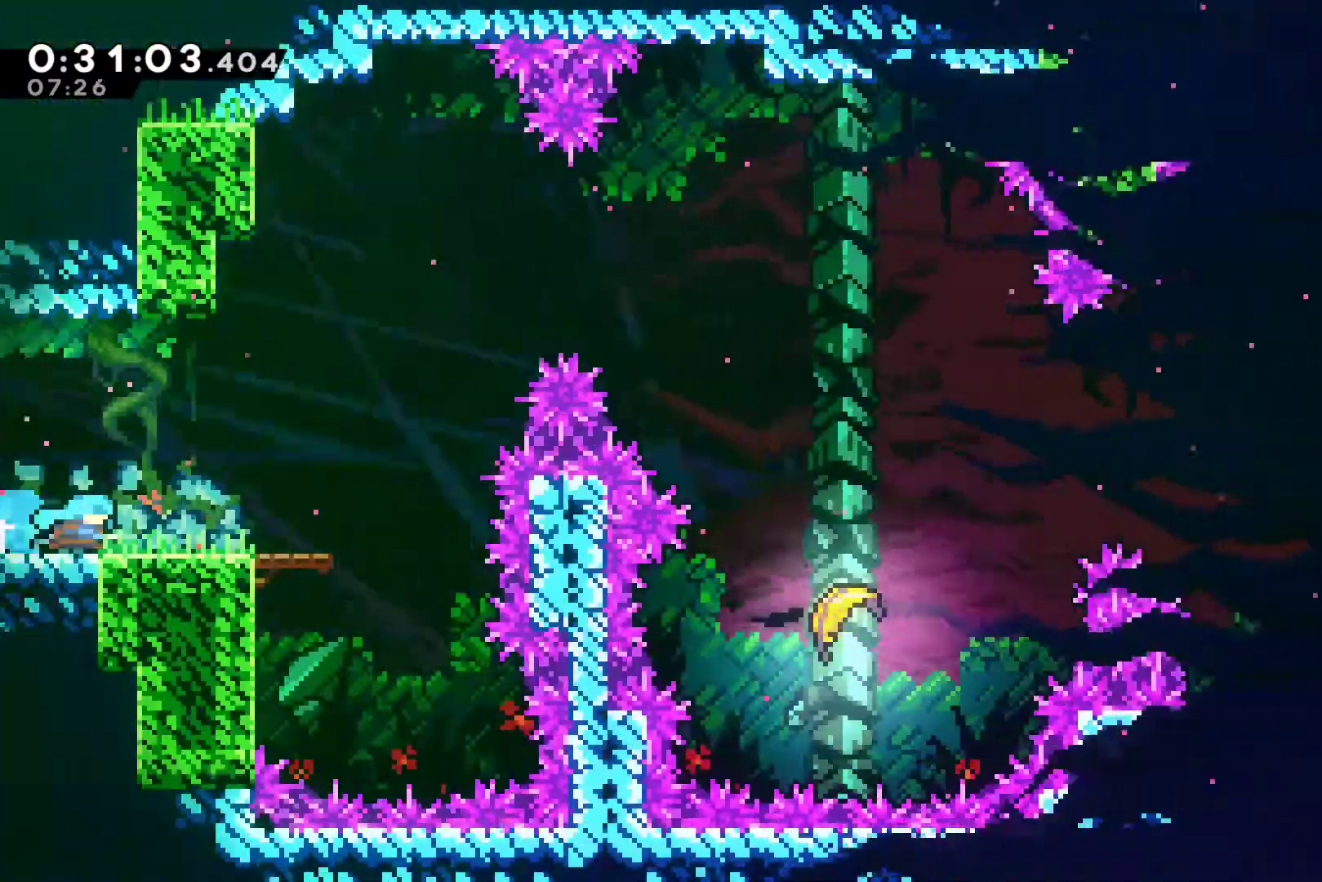
Gameplay with a controller (Xbox layout); each line is a JSON object with the inputs held at the frame after it. "events" lists button and stick changes between this image and that frame as [ms after this image, input, new state], when the widget could be followed in between. Not read: L3 R3.
{"buttons": [], "left_stick": "up-right", "right_stick": "center", "events": [[333, "A", "down"], [467, "left_stick", "up-right"], [500, "A", "up"]]}
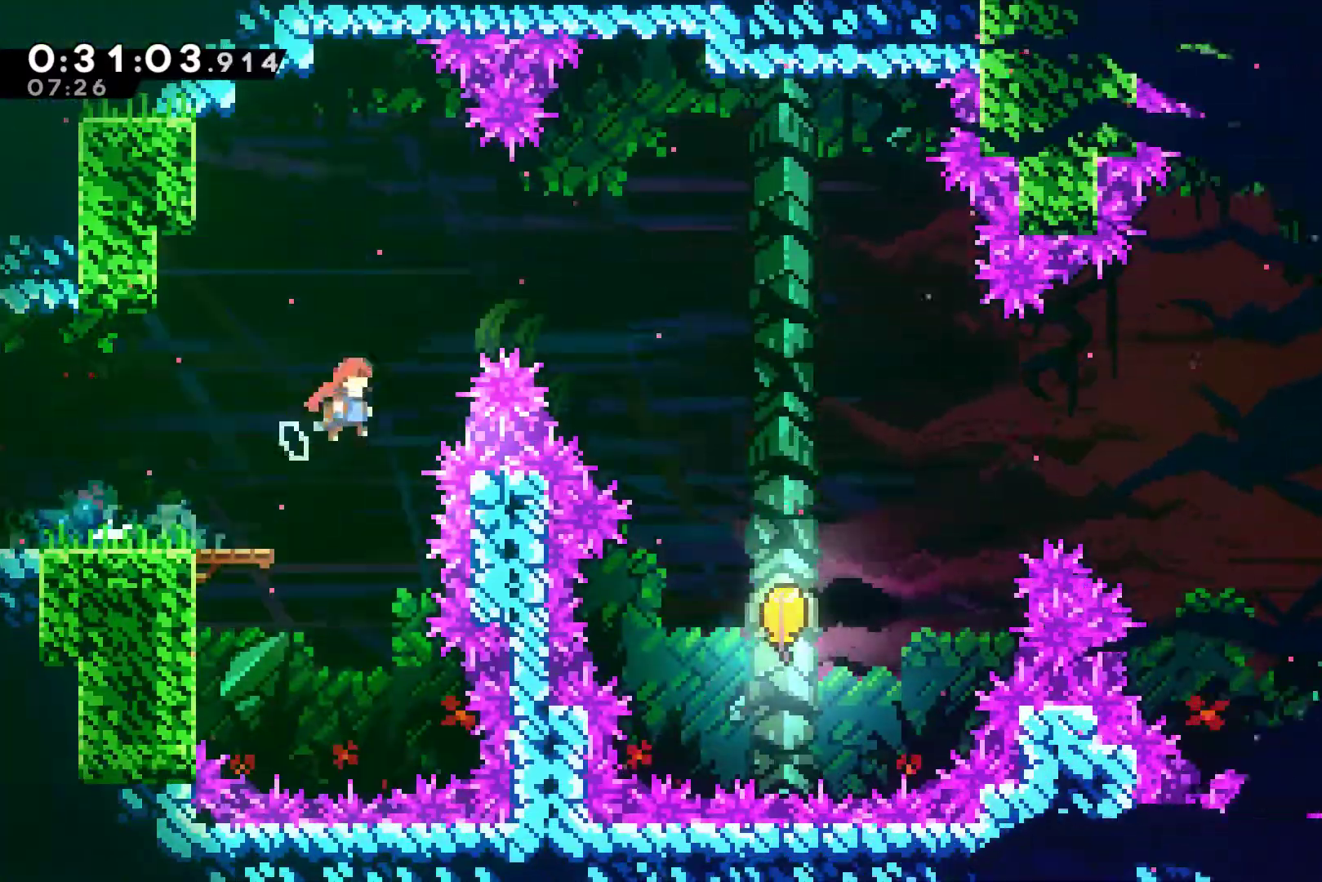
{"buttons": [], "left_stick": "right", "right_stick": "center", "events": [[33, "X", "down"], [133, "X", "up"], [233, "left_stick", "right"]]}
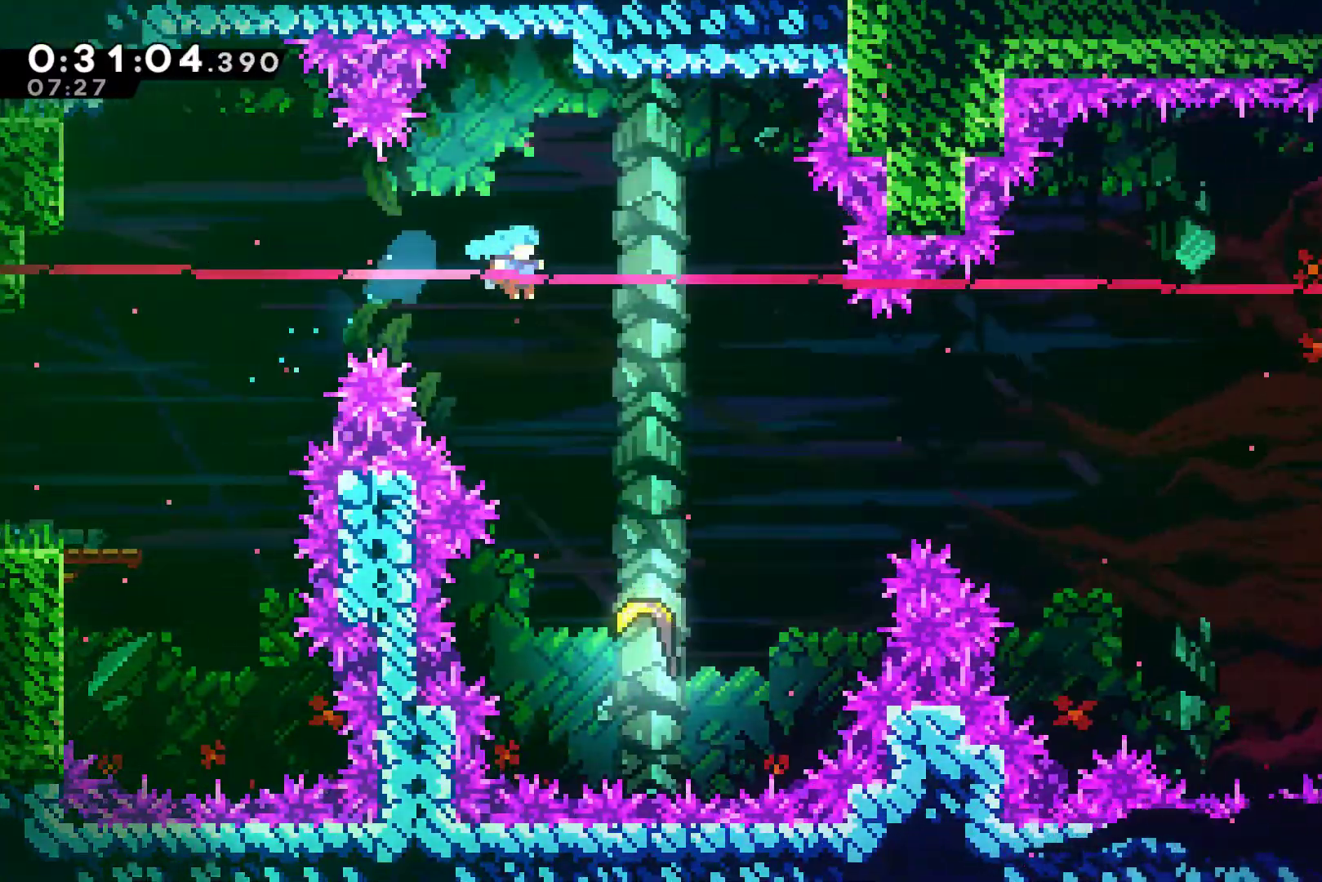
{"buttons": [], "left_stick": "up-right", "right_stick": "center", "events": [[400, "left_stick", "up-right"]]}
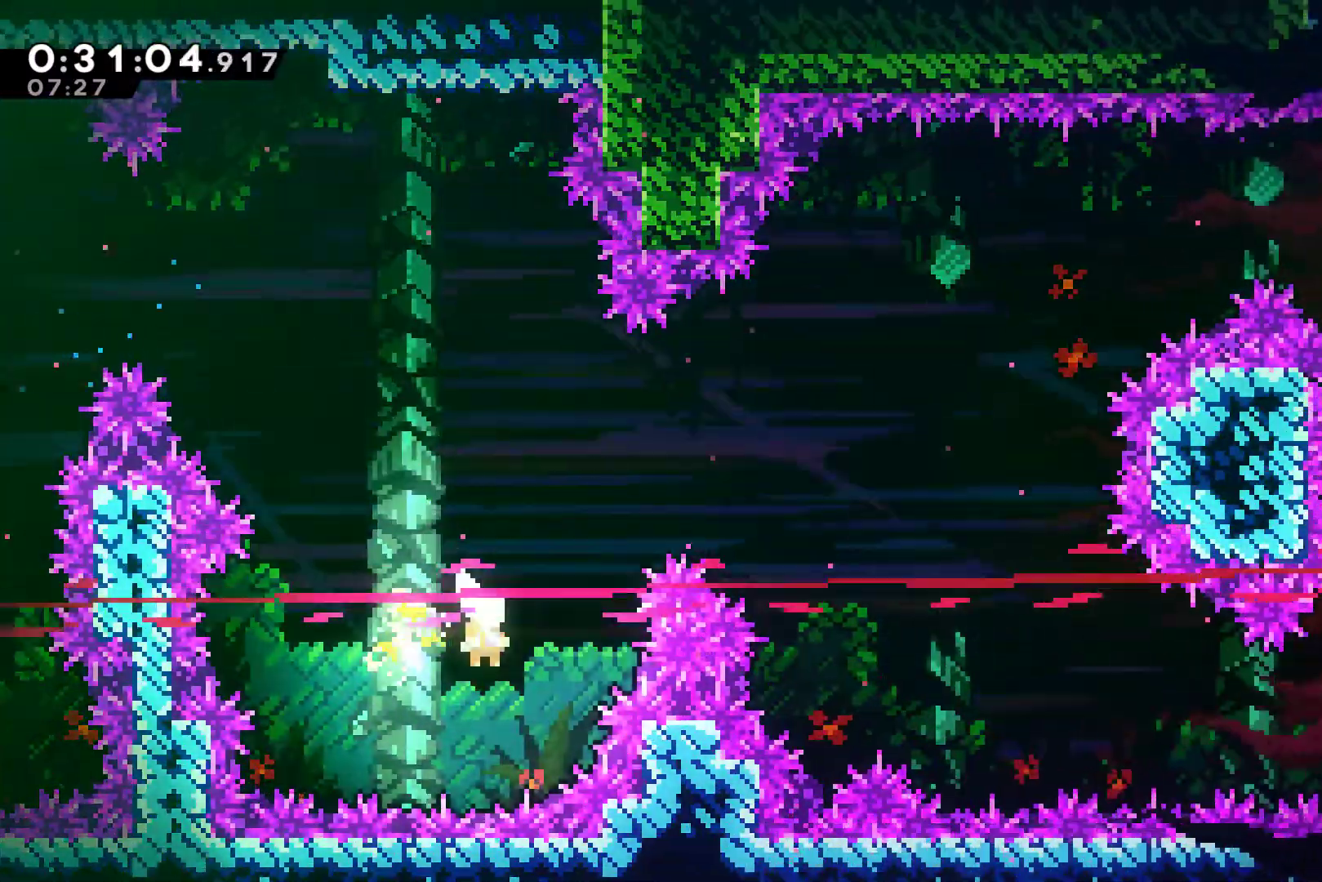
{"buttons": [], "left_stick": "up-right", "right_stick": "center", "events": []}
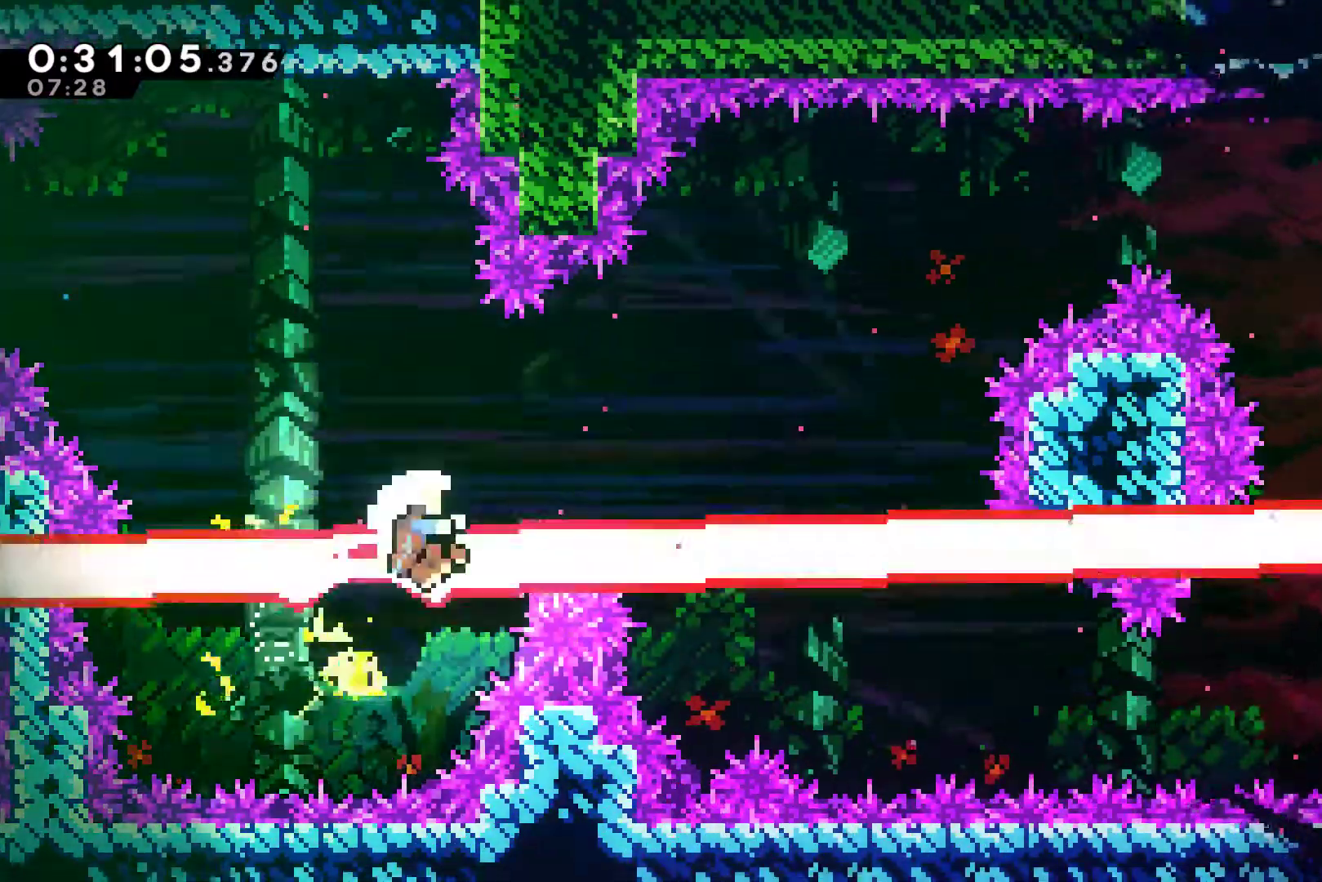
{"buttons": ["A"], "left_stick": "right", "right_stick": "center", "events": [[333, "A", "down"], [433, "A", "up"], [433, "left_stick", "right"], [500, "A", "down"]]}
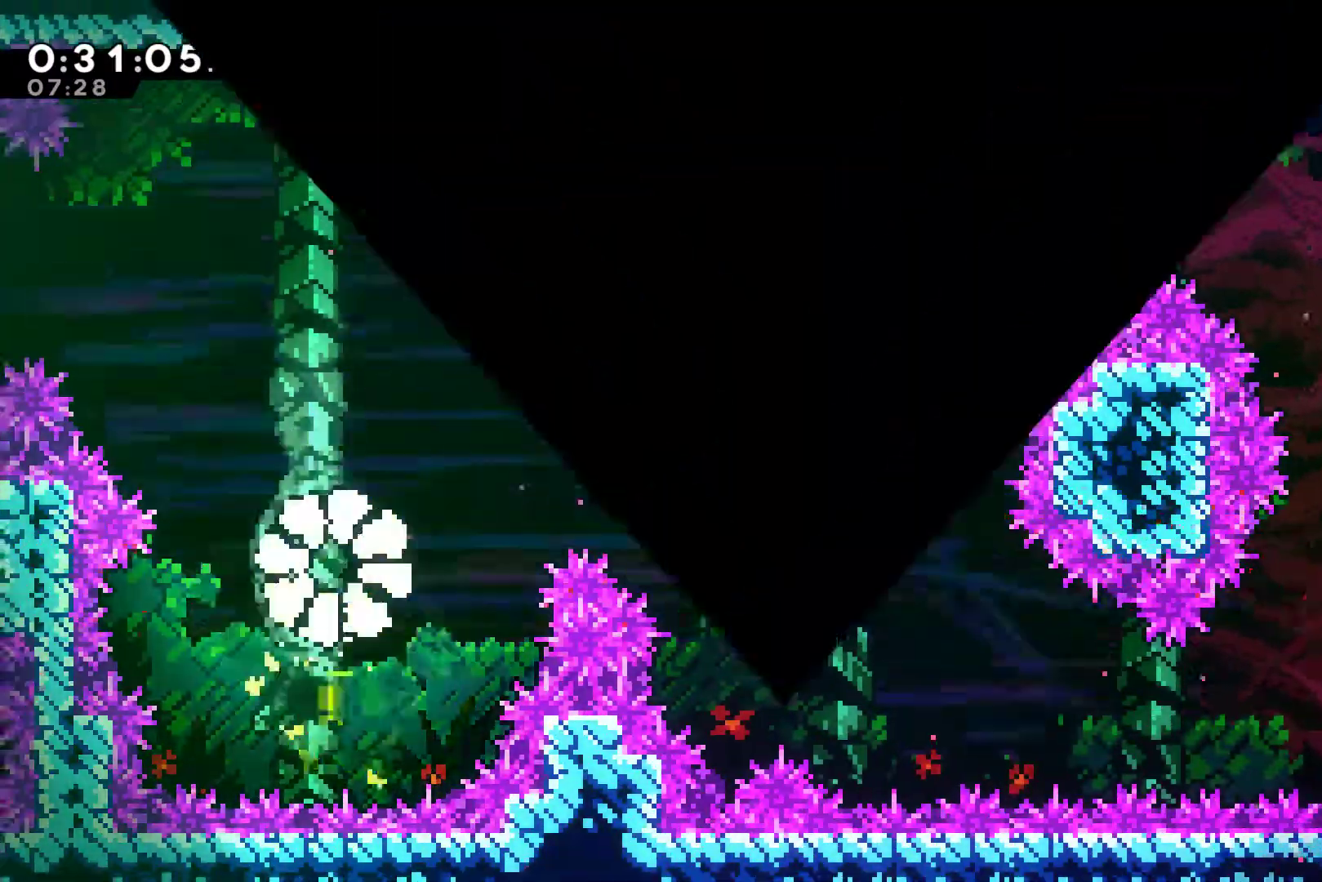
{"buttons": [], "left_stick": "right", "right_stick": "center", "events": [[67, "A", "up"], [133, "left_stick", "center"], [167, "A", "down"], [233, "A", "up"], [267, "A", "down"], [367, "left_stick", "right"], [433, "A", "up"]]}
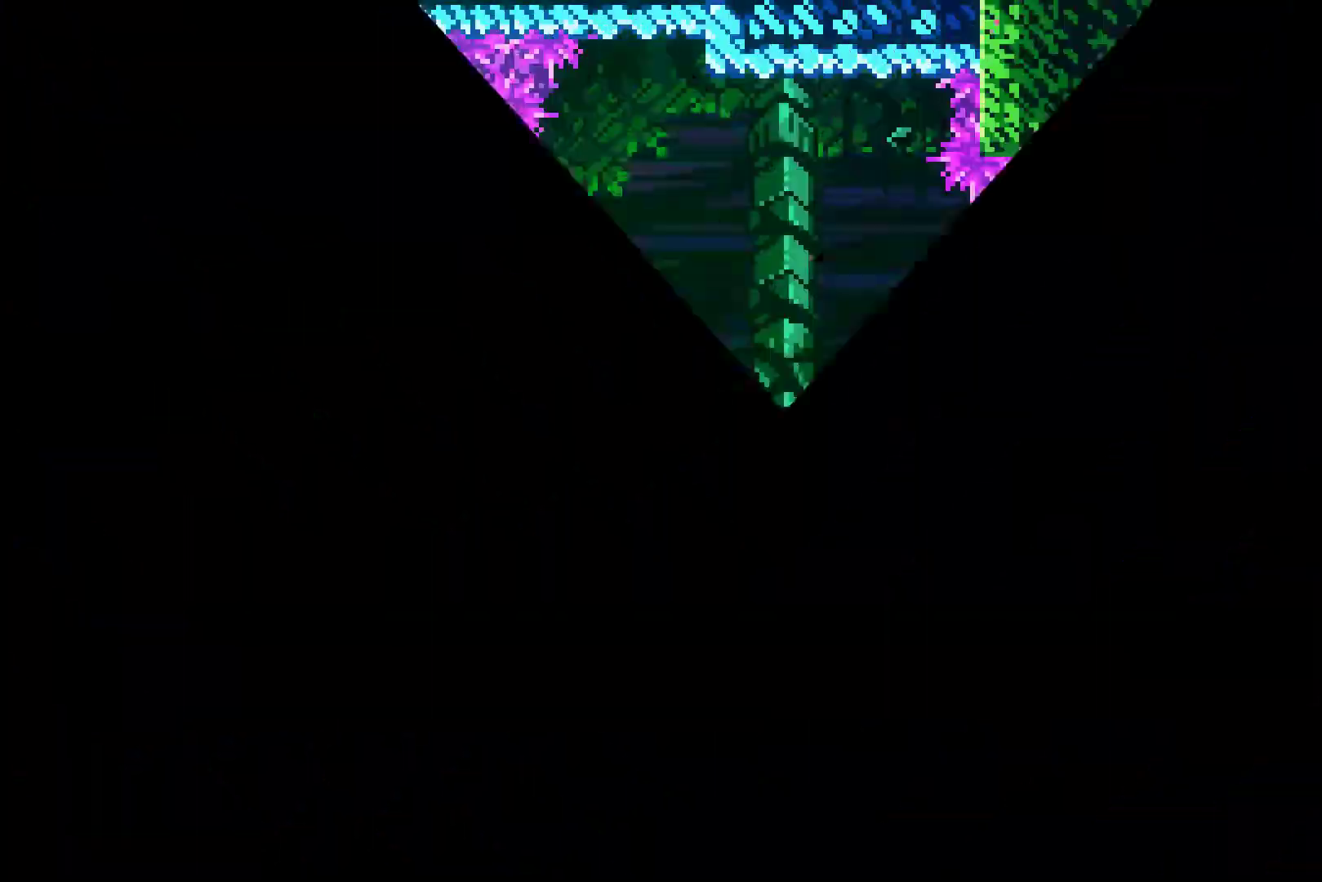
{"buttons": [], "left_stick": "right", "right_stick": "center", "events": []}
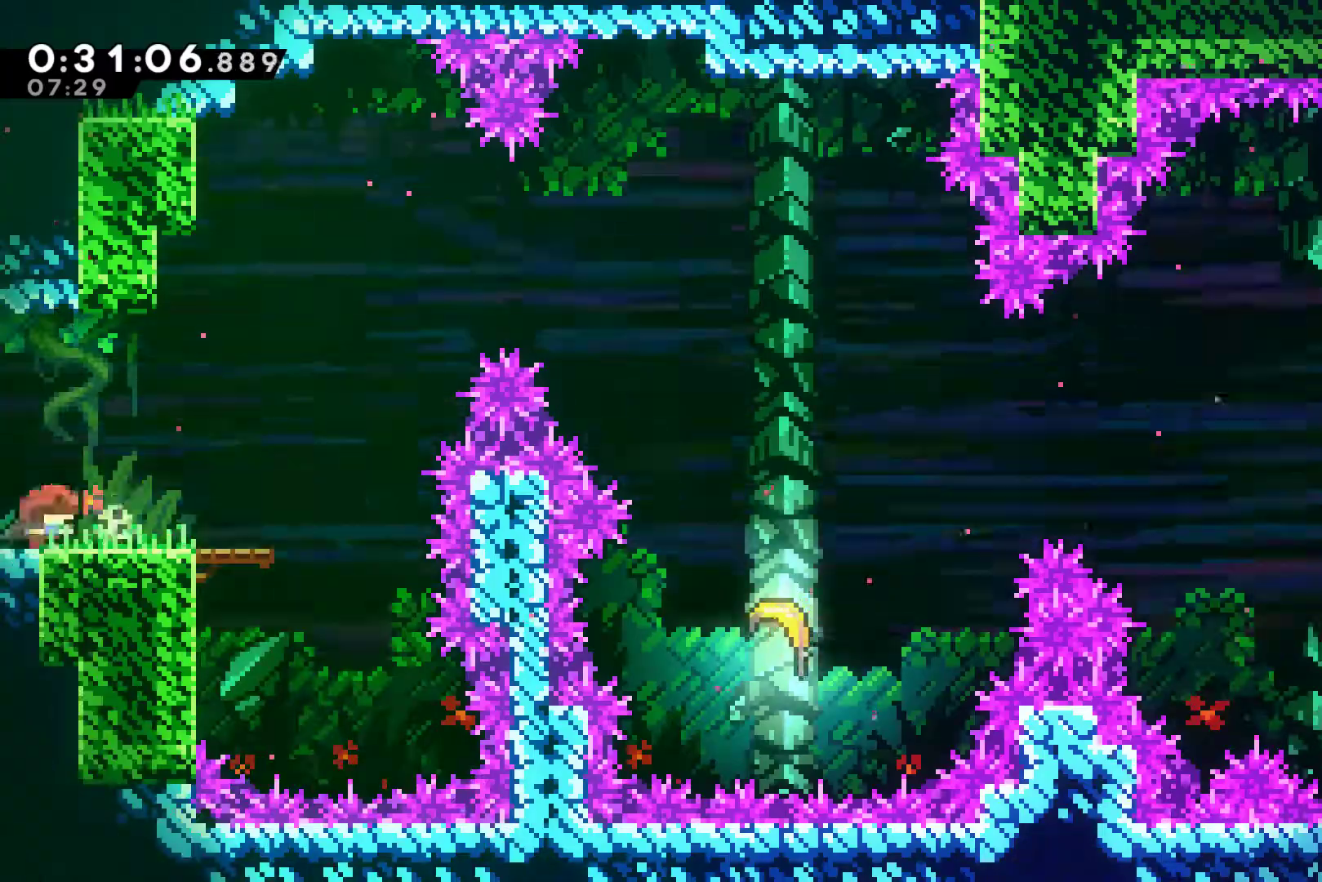
{"buttons": [], "left_stick": "right", "right_stick": "center", "events": [[333, "A", "down"], [500, "A", "up"]]}
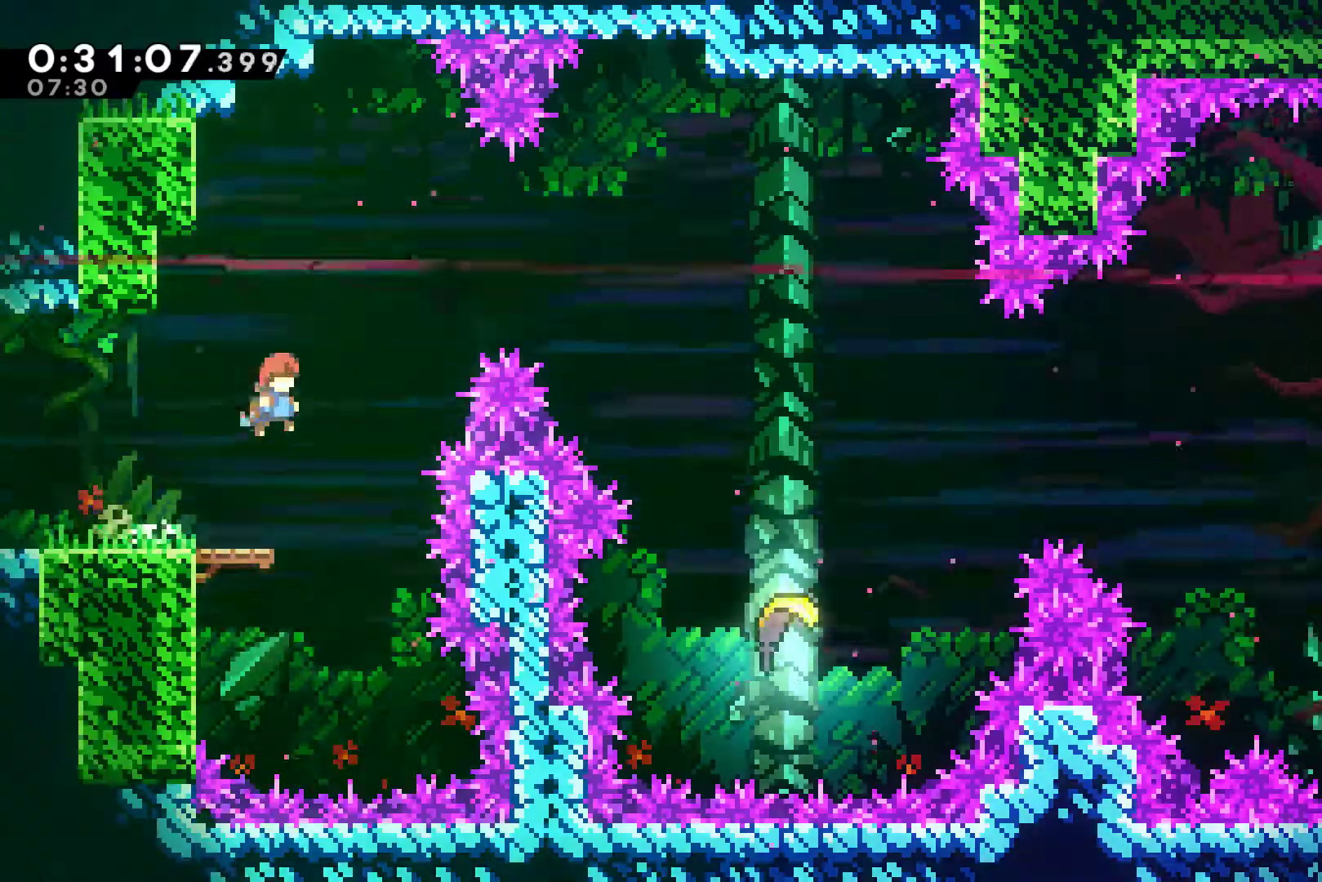
{"buttons": [], "left_stick": "right", "right_stick": "center", "events": [[67, "X", "down"], [233, "X", "up"]]}
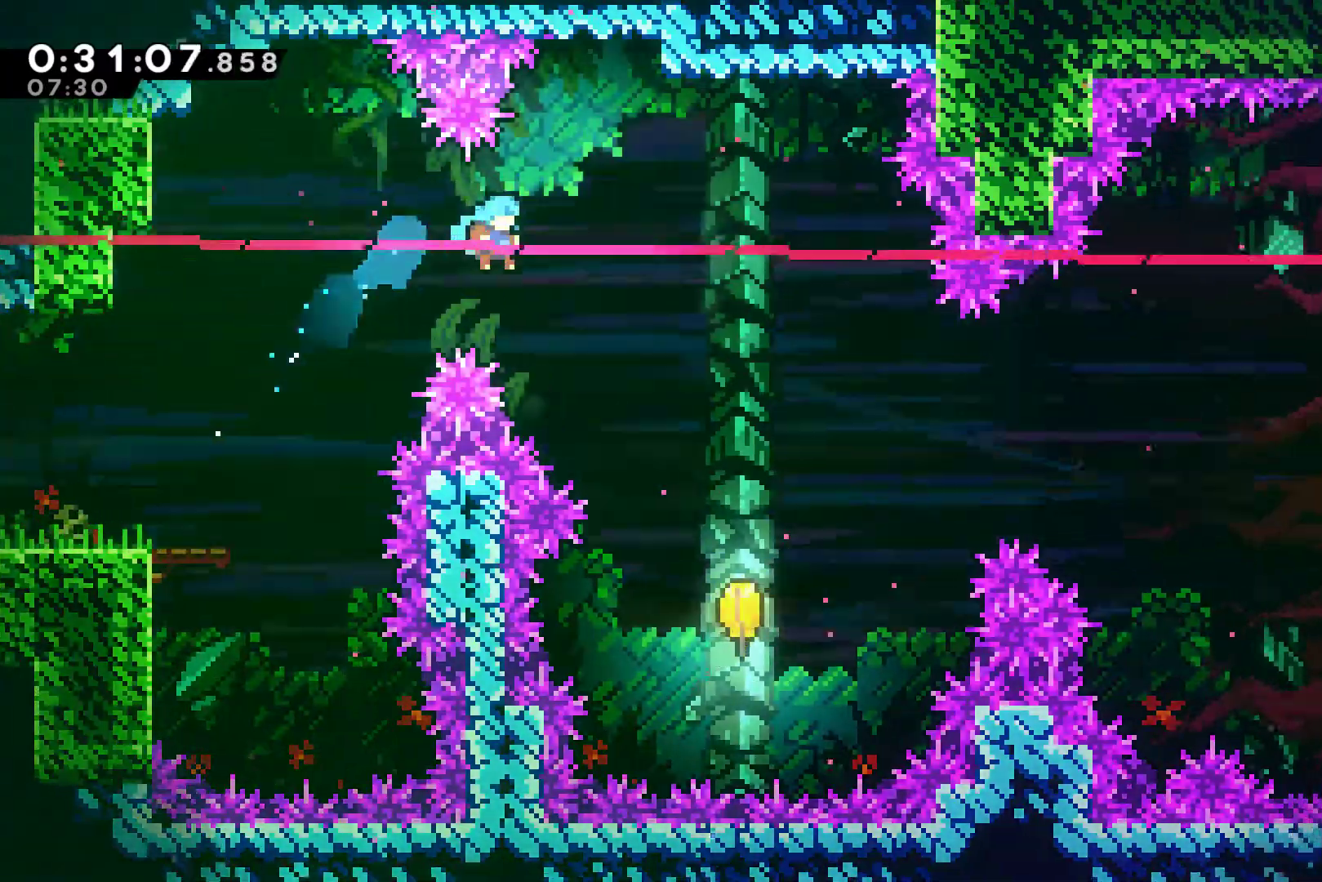
{"buttons": [], "left_stick": "up-right", "right_stick": "center", "events": [[467, "left_stick", "up-right"]]}
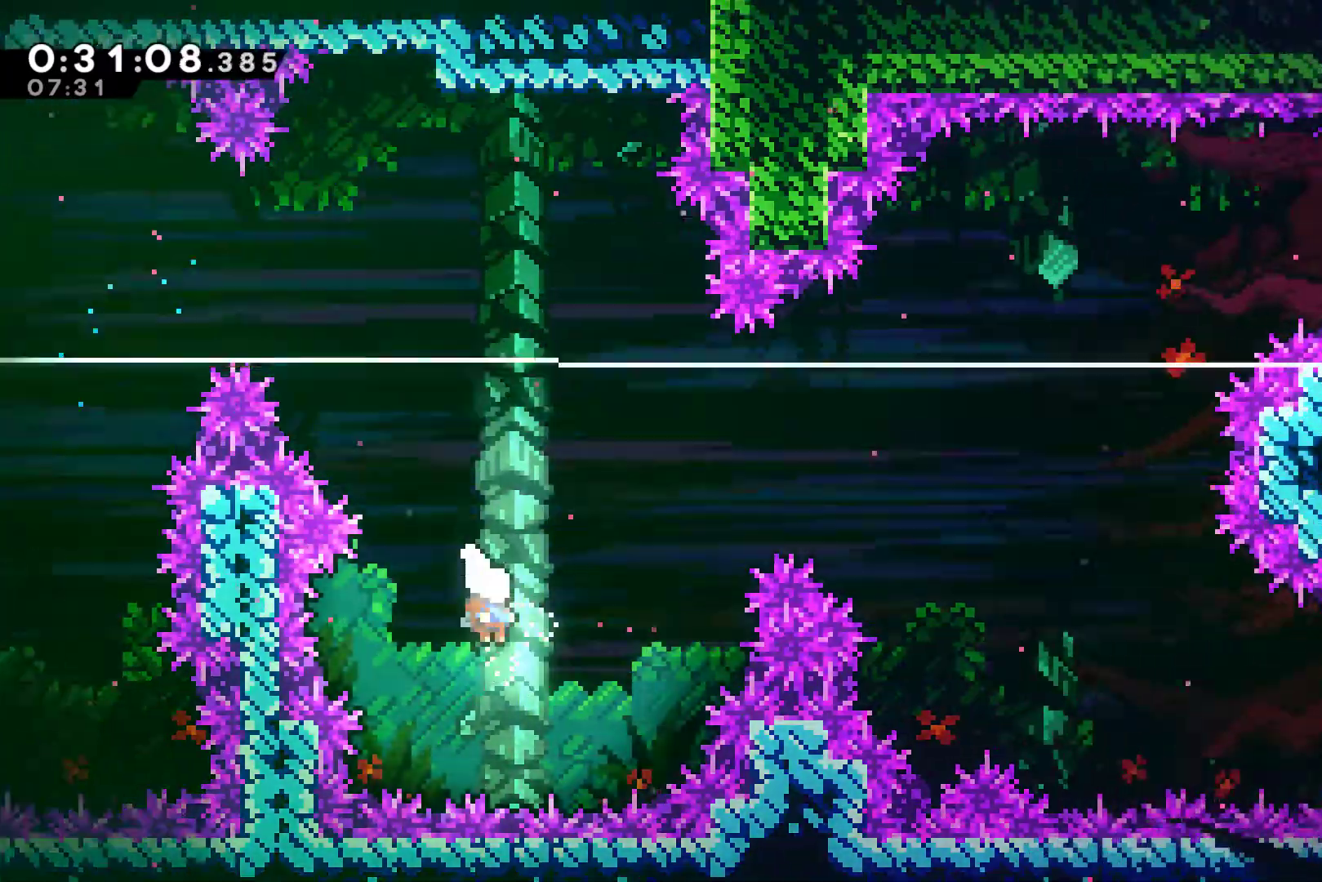
{"buttons": [], "left_stick": "up-right", "right_stick": "center", "events": []}
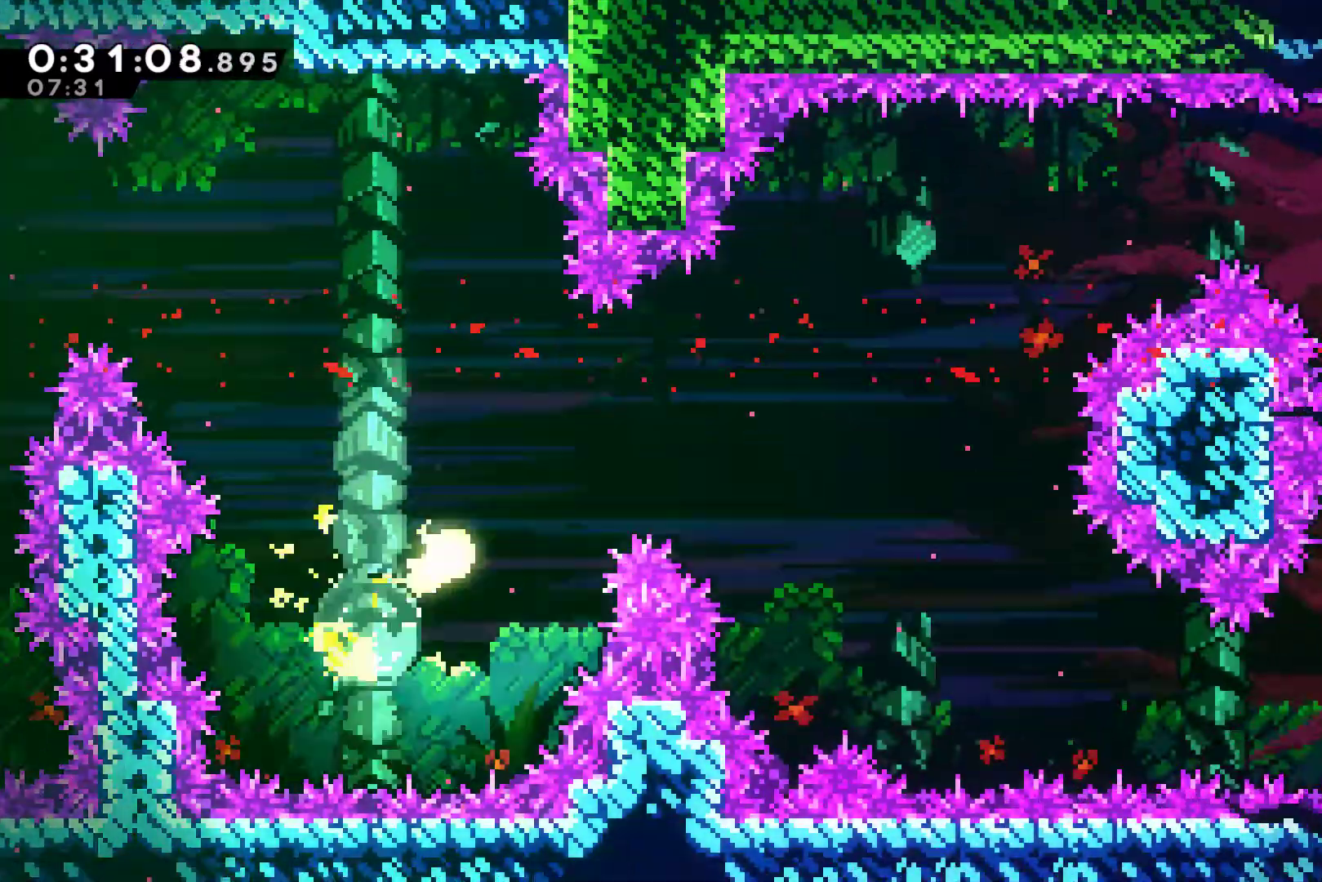
{"buttons": [], "left_stick": "down-right", "right_stick": "center", "events": [[200, "left_stick", "right"], [400, "left_stick", "down-right"]]}
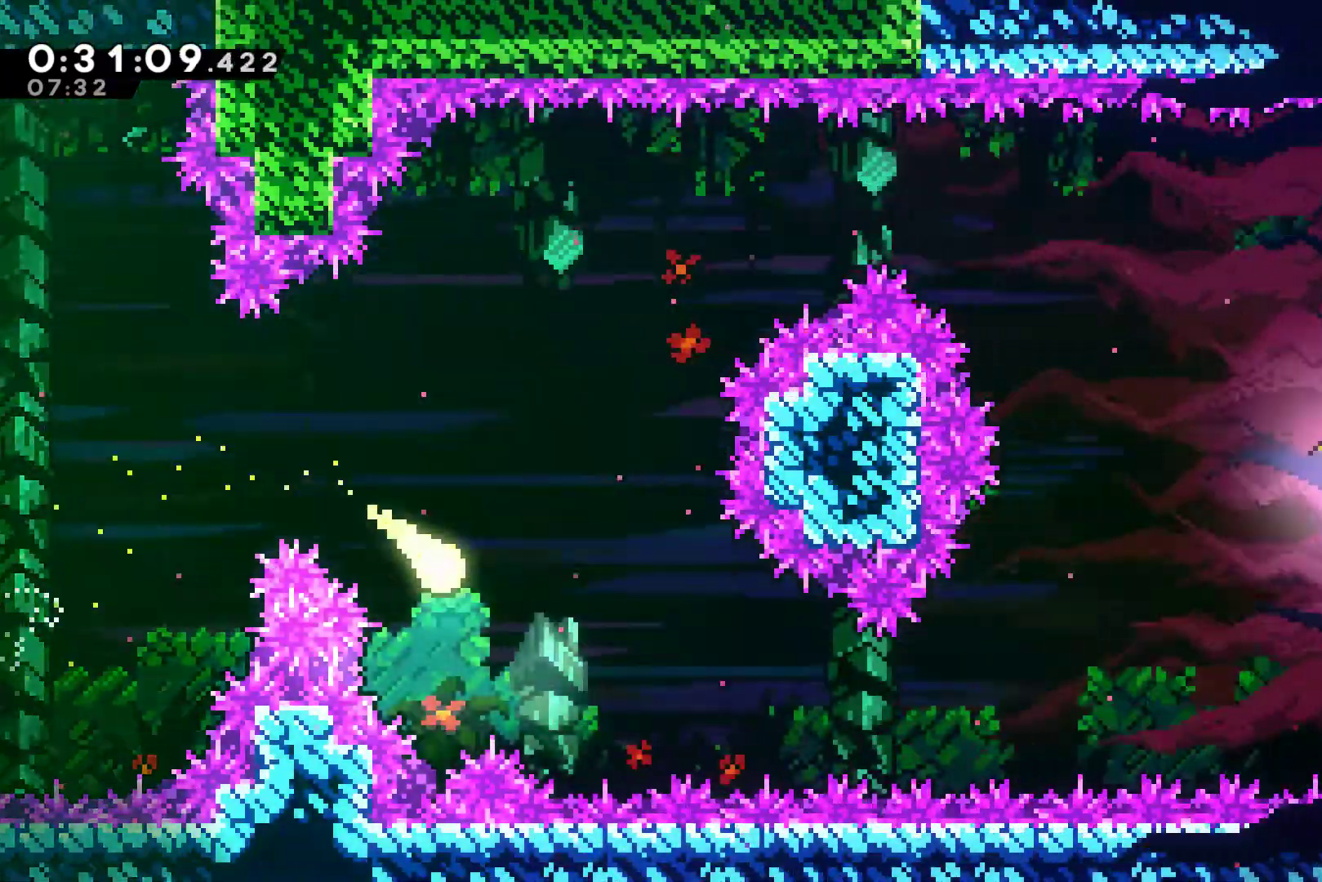
{"buttons": [], "left_stick": "right", "right_stick": "center", "events": [[233, "left_stick", "right"]]}
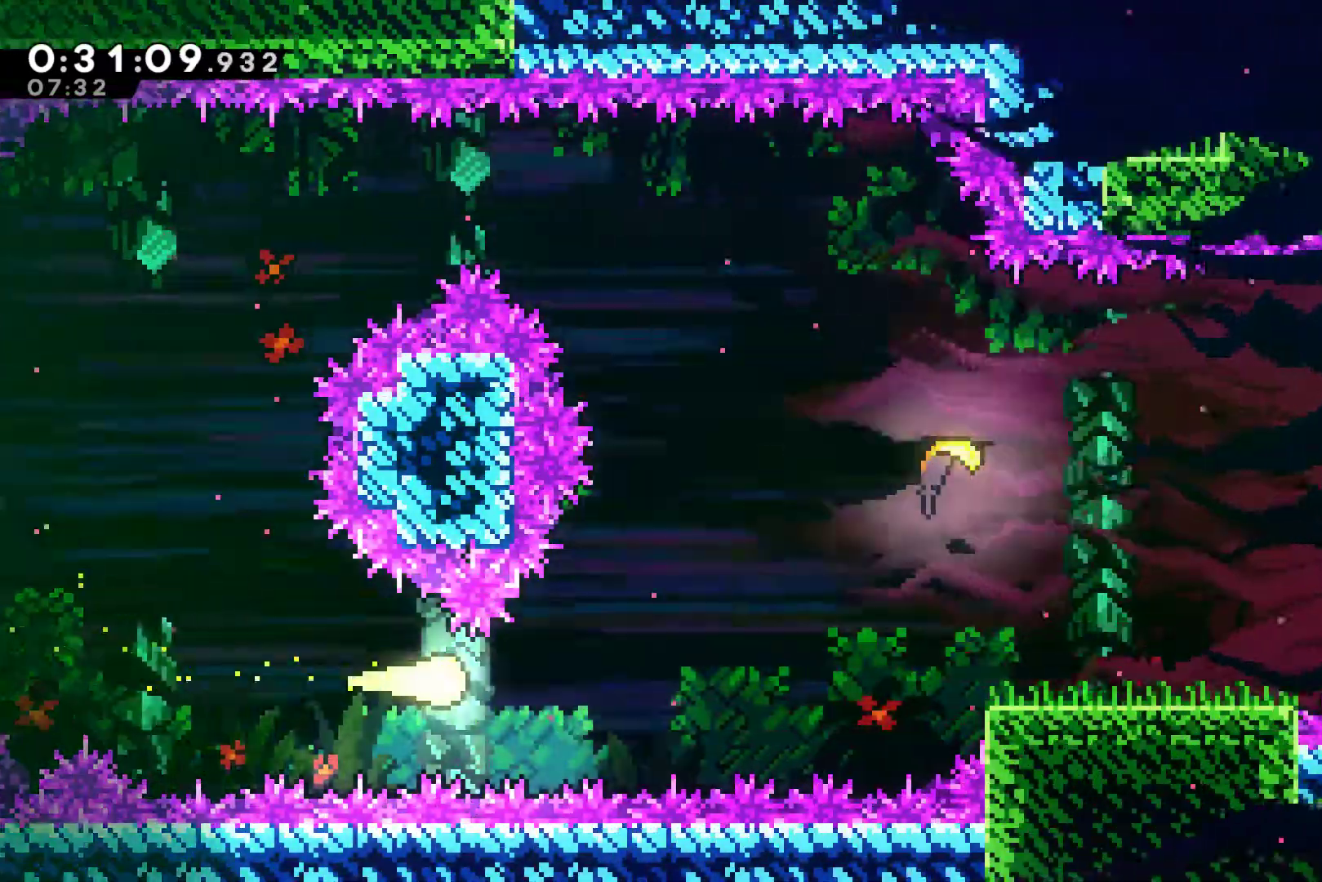
{"buttons": [], "left_stick": "up-right", "right_stick": "center", "events": [[200, "left_stick", "up-right"]]}
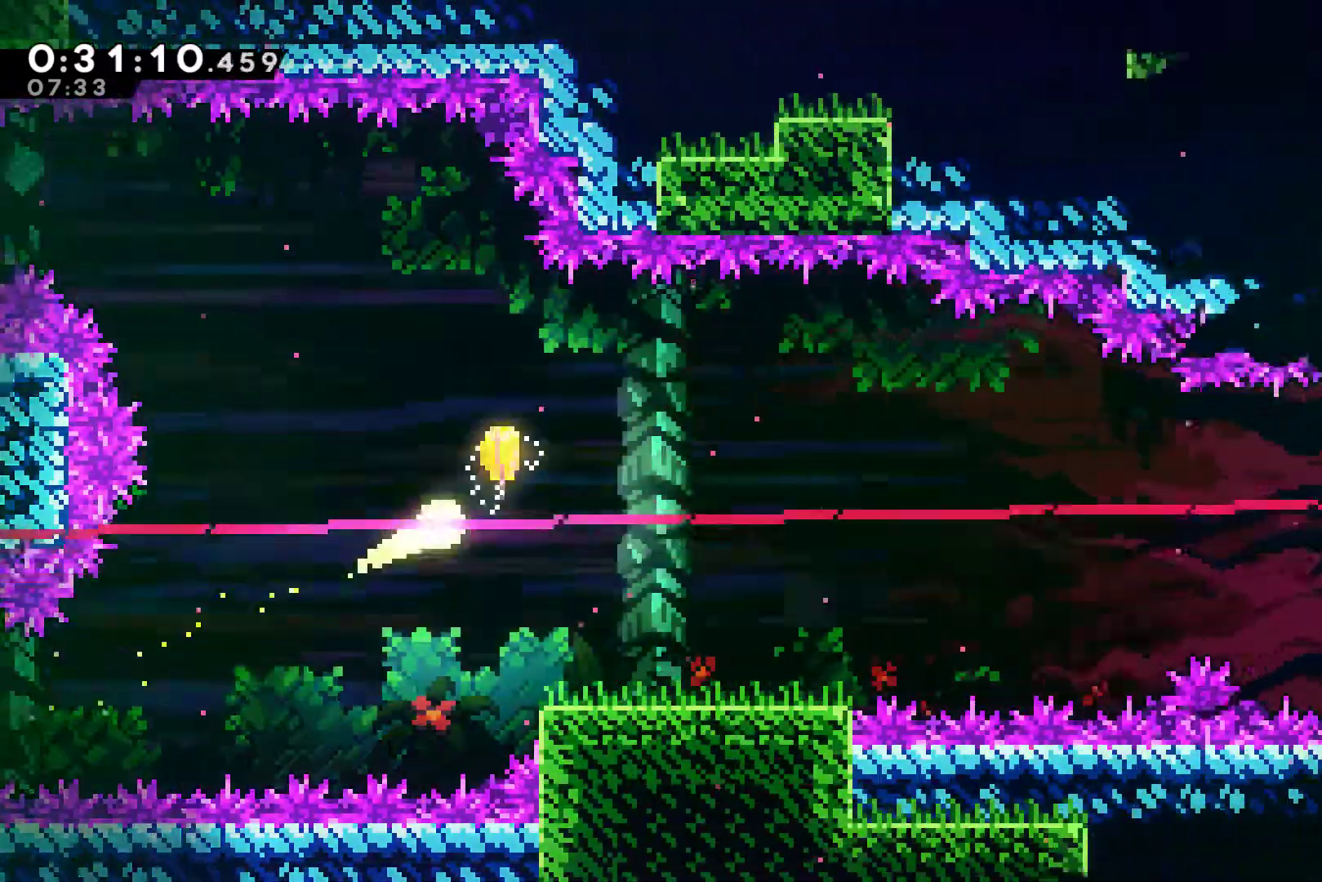
{"buttons": [], "left_stick": "right", "right_stick": "center", "events": [[67, "left_stick", "right"]]}
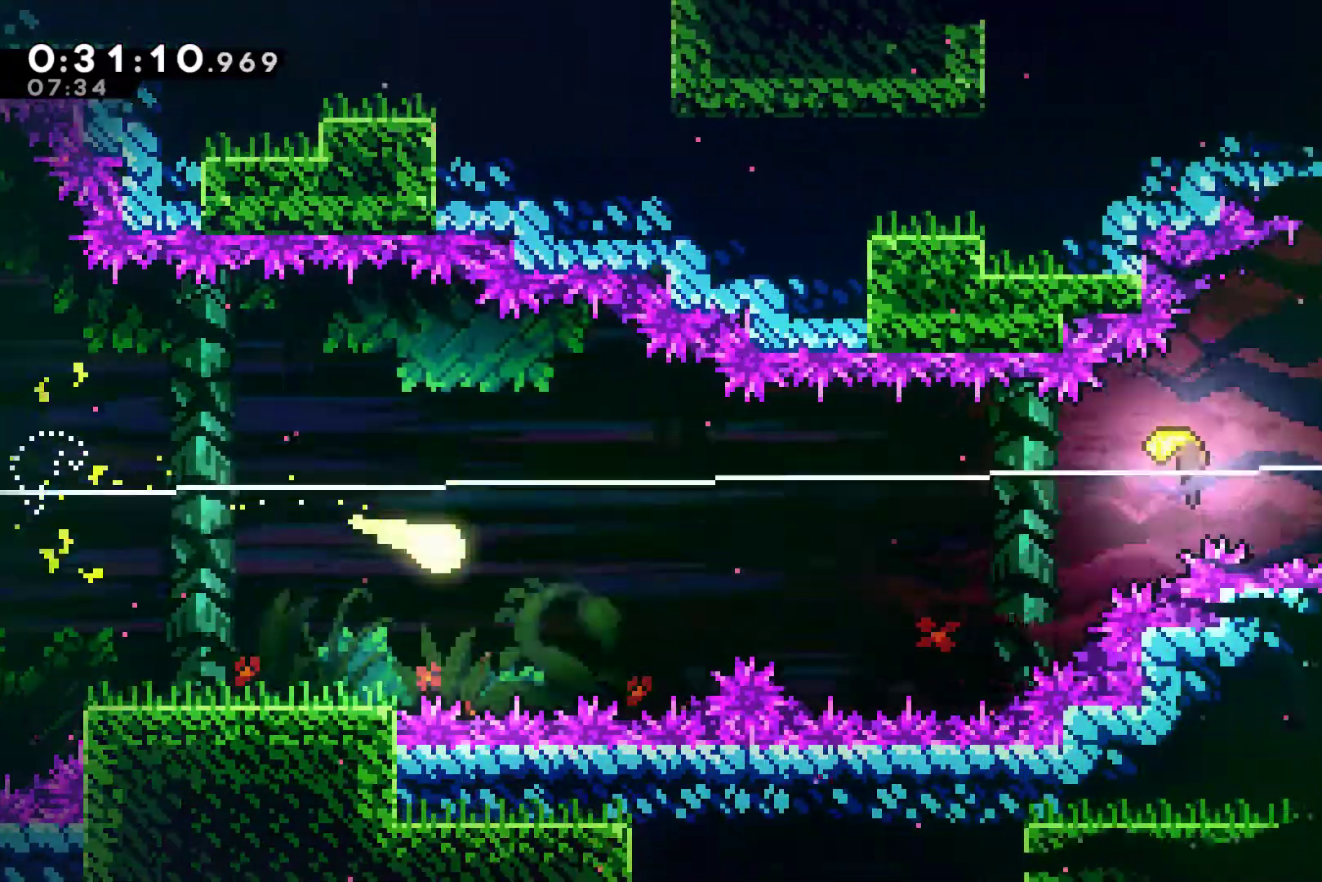
{"buttons": [], "left_stick": "right", "right_stick": "center", "events": []}
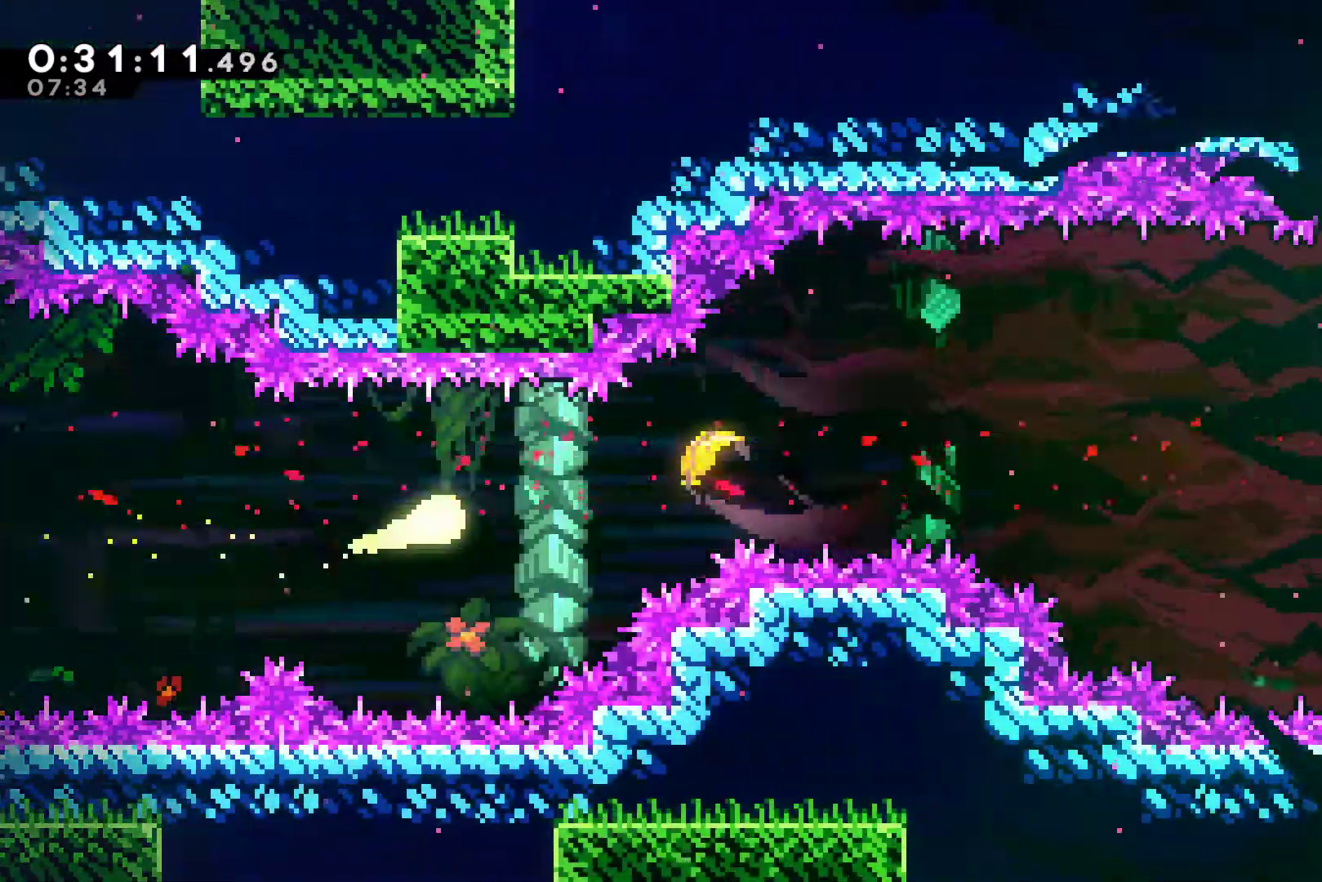
{"buttons": [], "left_stick": "right", "right_stick": "center", "events": []}
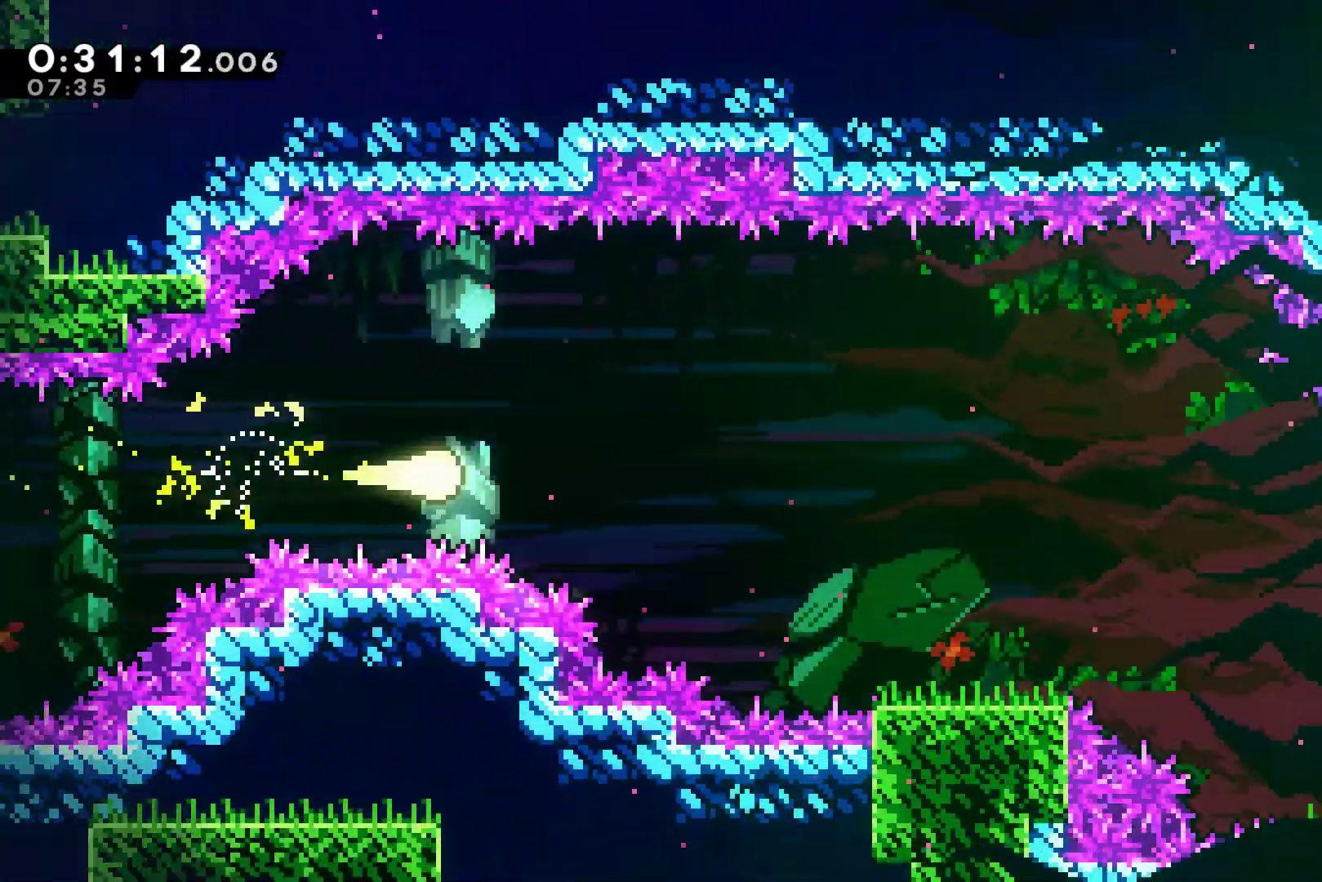
{"buttons": [], "left_stick": "right", "right_stick": "center", "events": []}
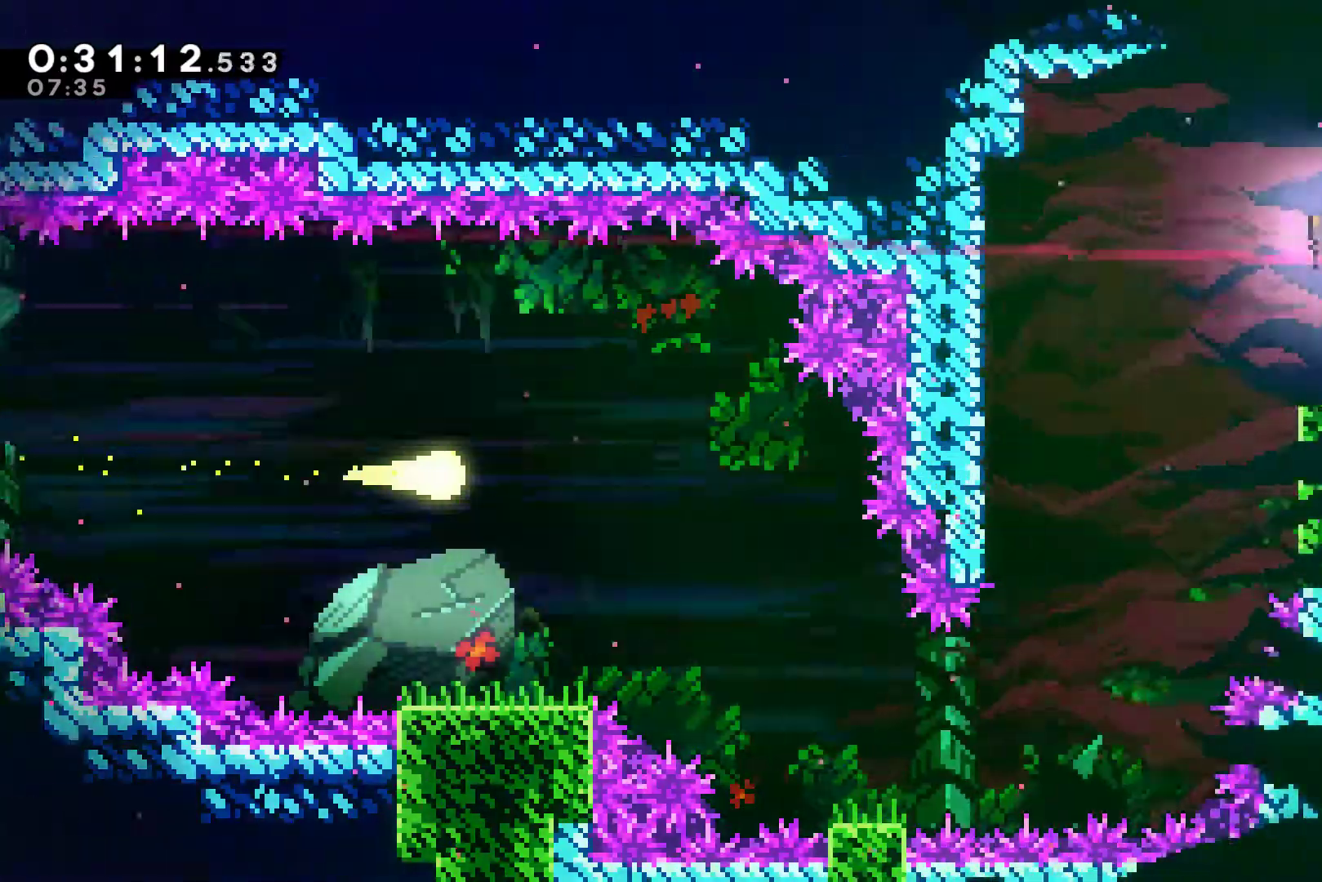
{"buttons": [], "left_stick": "down-right", "right_stick": "center", "events": [[67, "left_stick", "down-right"]]}
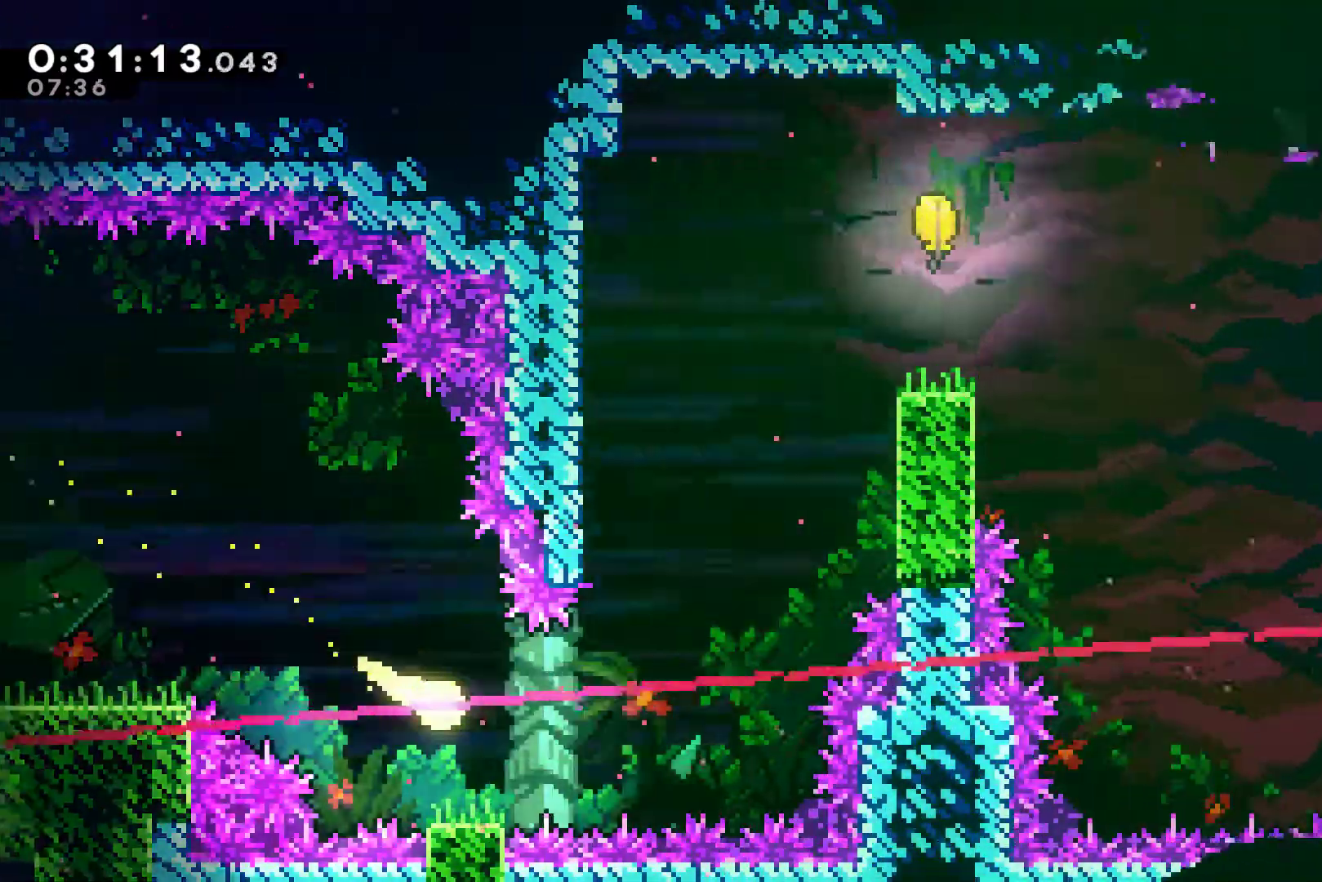
{"buttons": [], "left_stick": "up-right", "right_stick": "center", "events": [[33, "left_stick", "right"], [167, "left_stick", "up-right"]]}
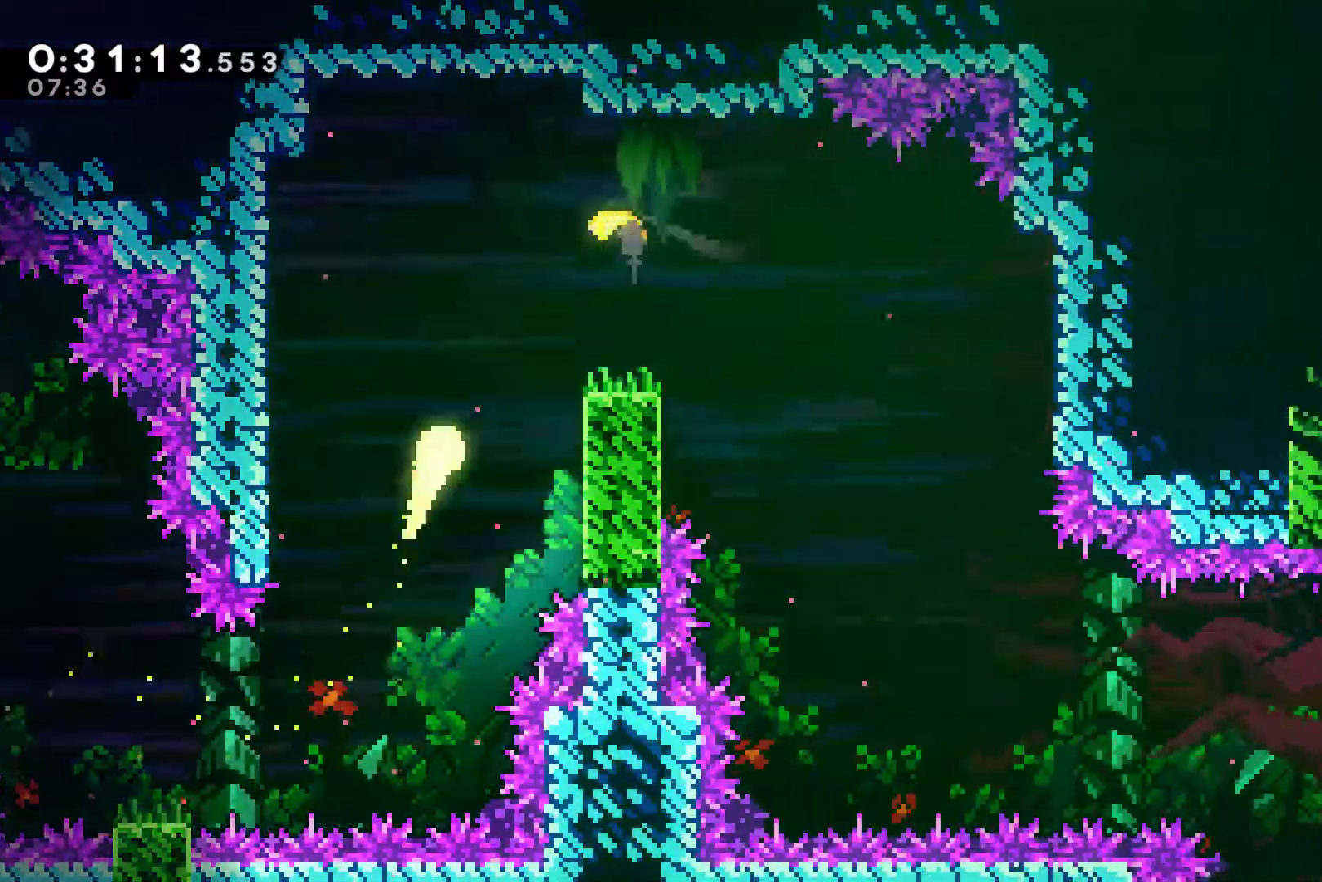
{"buttons": [], "left_stick": "down-right", "right_stick": "center", "events": [[233, "left_stick", "right"], [467, "left_stick", "down-right"]]}
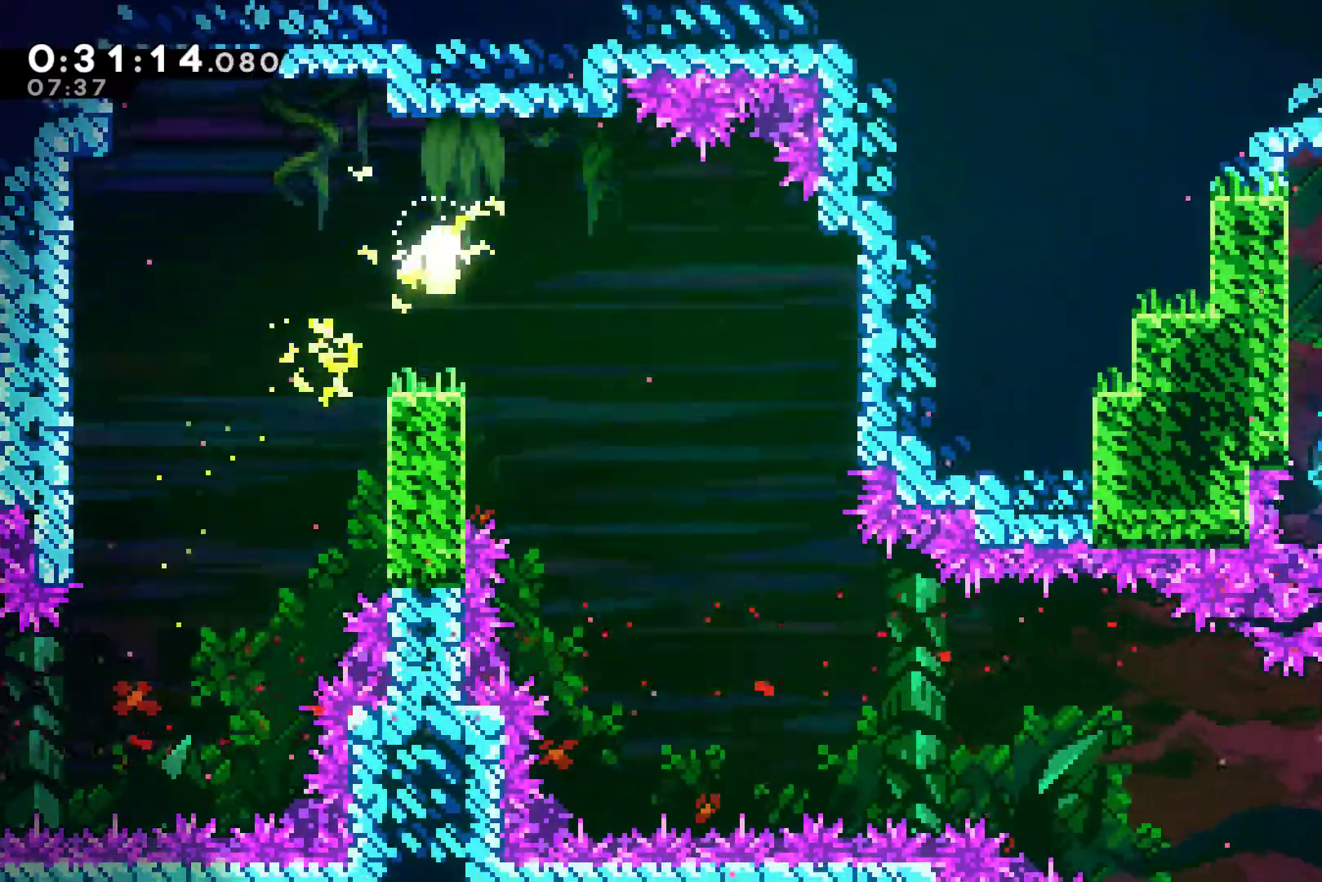
{"buttons": [], "left_stick": "down-right", "right_stick": "center", "events": []}
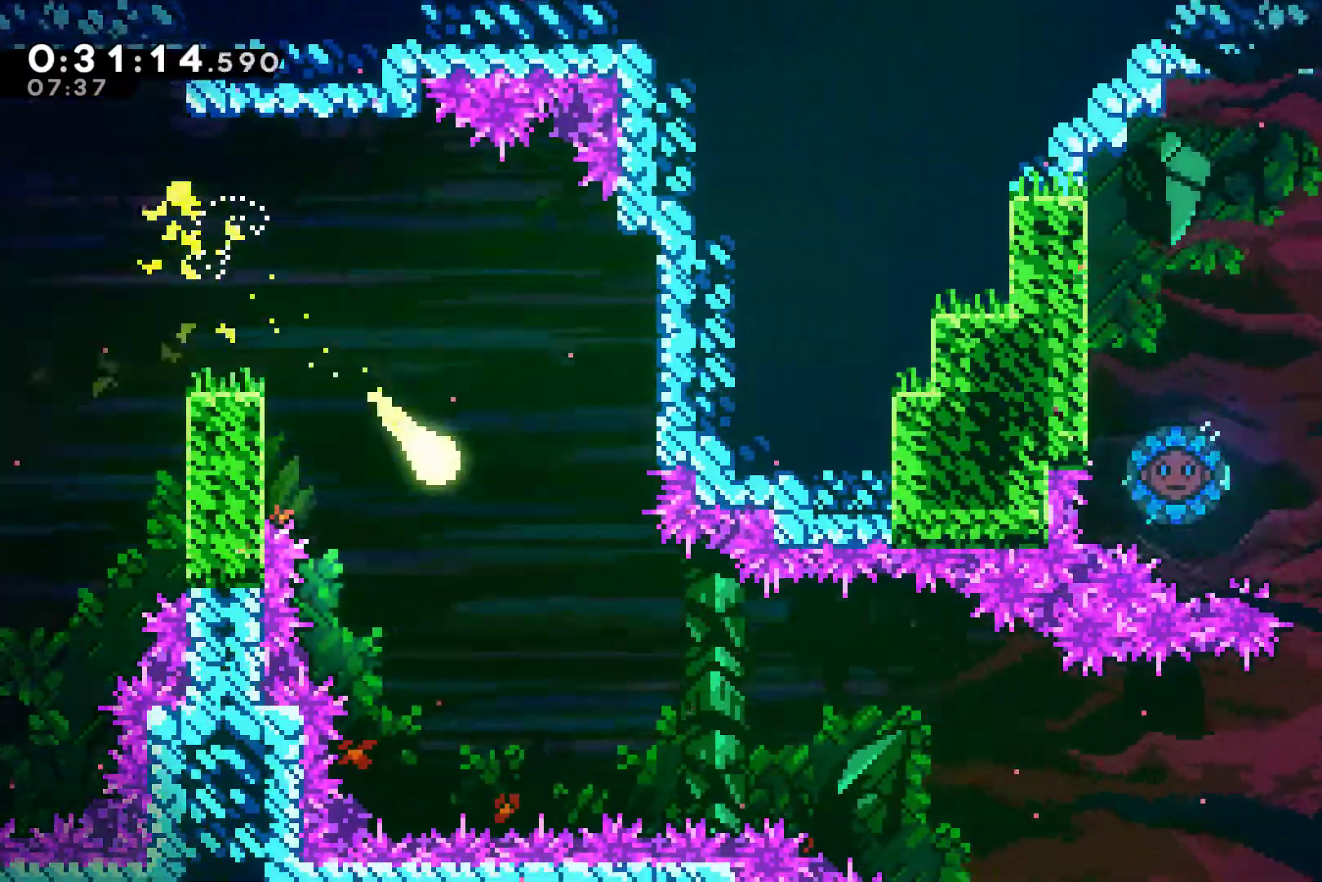
{"buttons": [], "left_stick": "down-right", "right_stick": "center", "events": []}
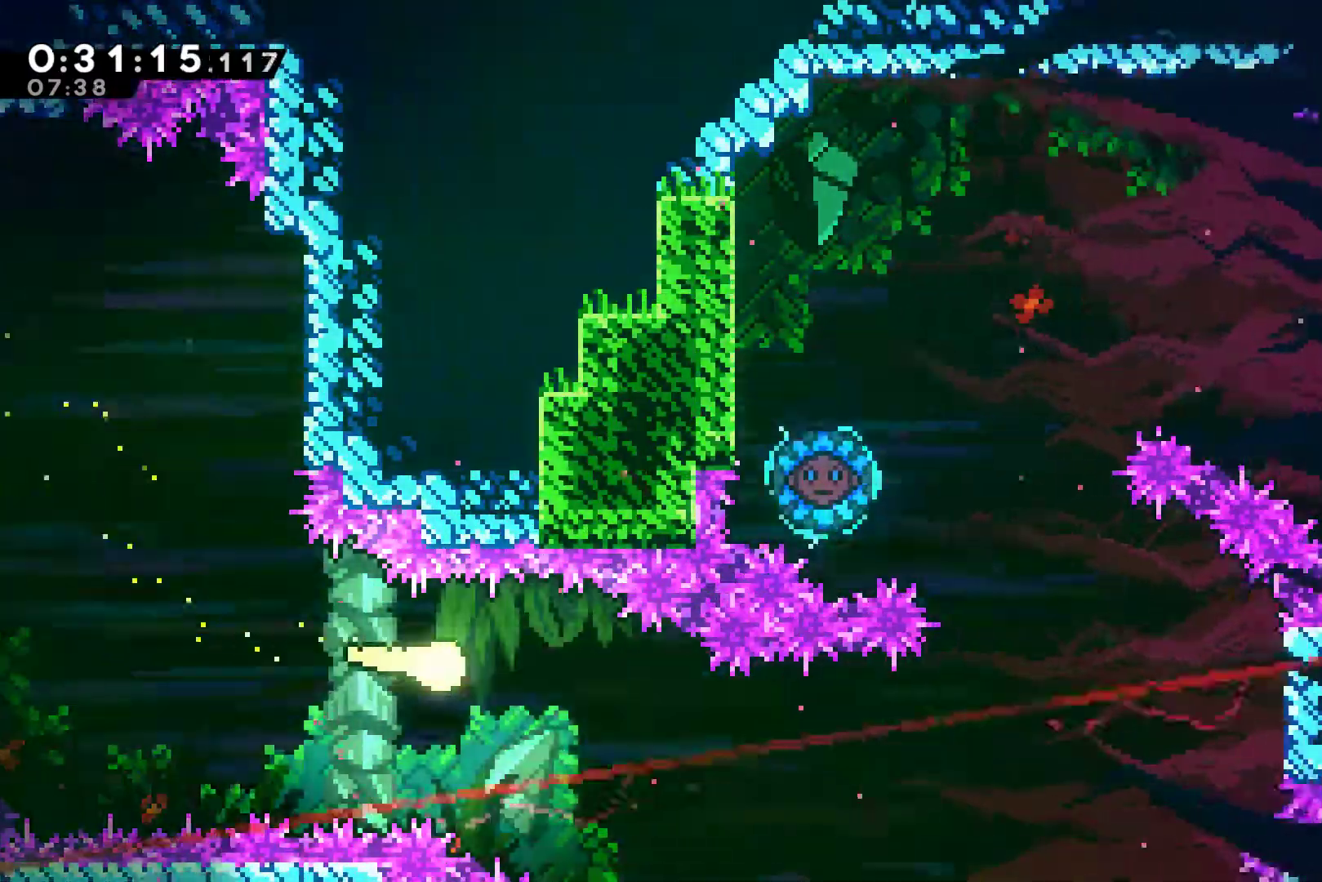
{"buttons": [], "left_stick": "right", "right_stick": "center", "events": [[167, "left_stick", "right"]]}
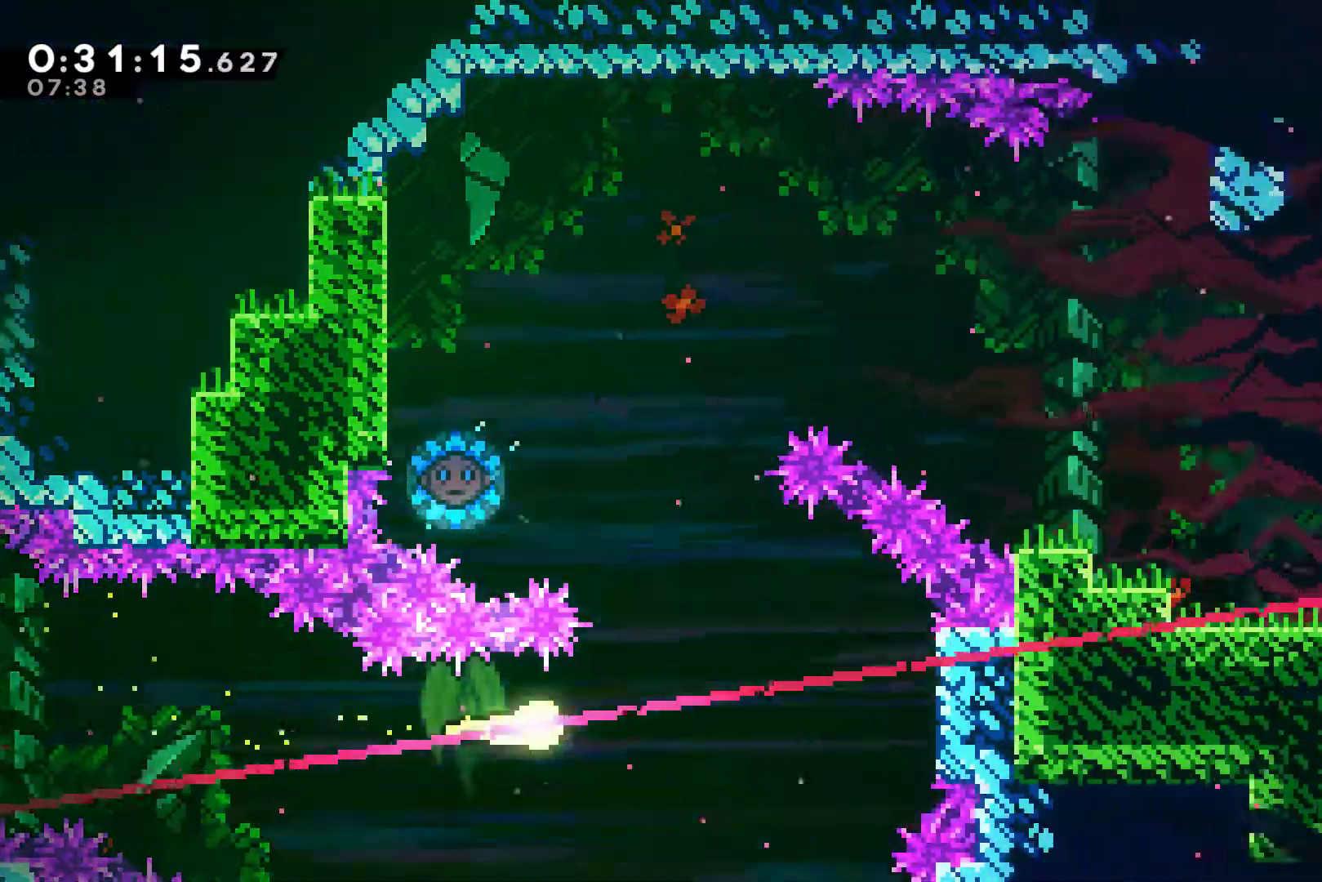
{"buttons": [], "left_stick": "left", "right_stick": "center", "events": [[33, "left_stick", "up-right"], [200, "left_stick", "up-left"], [300, "left_stick", "left"]]}
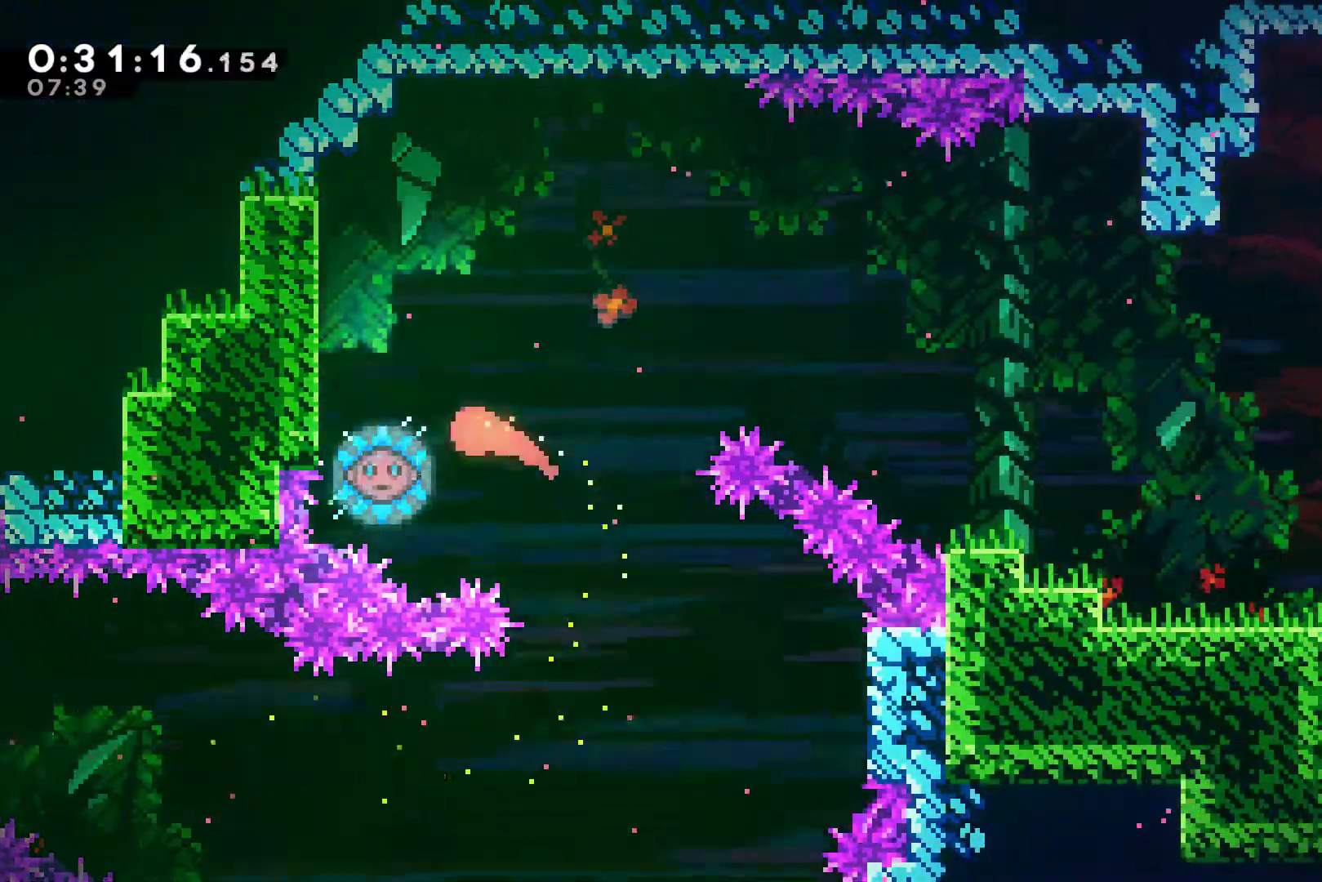
{"buttons": ["DPAD_RIGHT"], "left_stick": "center", "right_stick": "center", "events": [[167, "left_stick", "center"], [233, "DPAD_RIGHT", "down"]]}
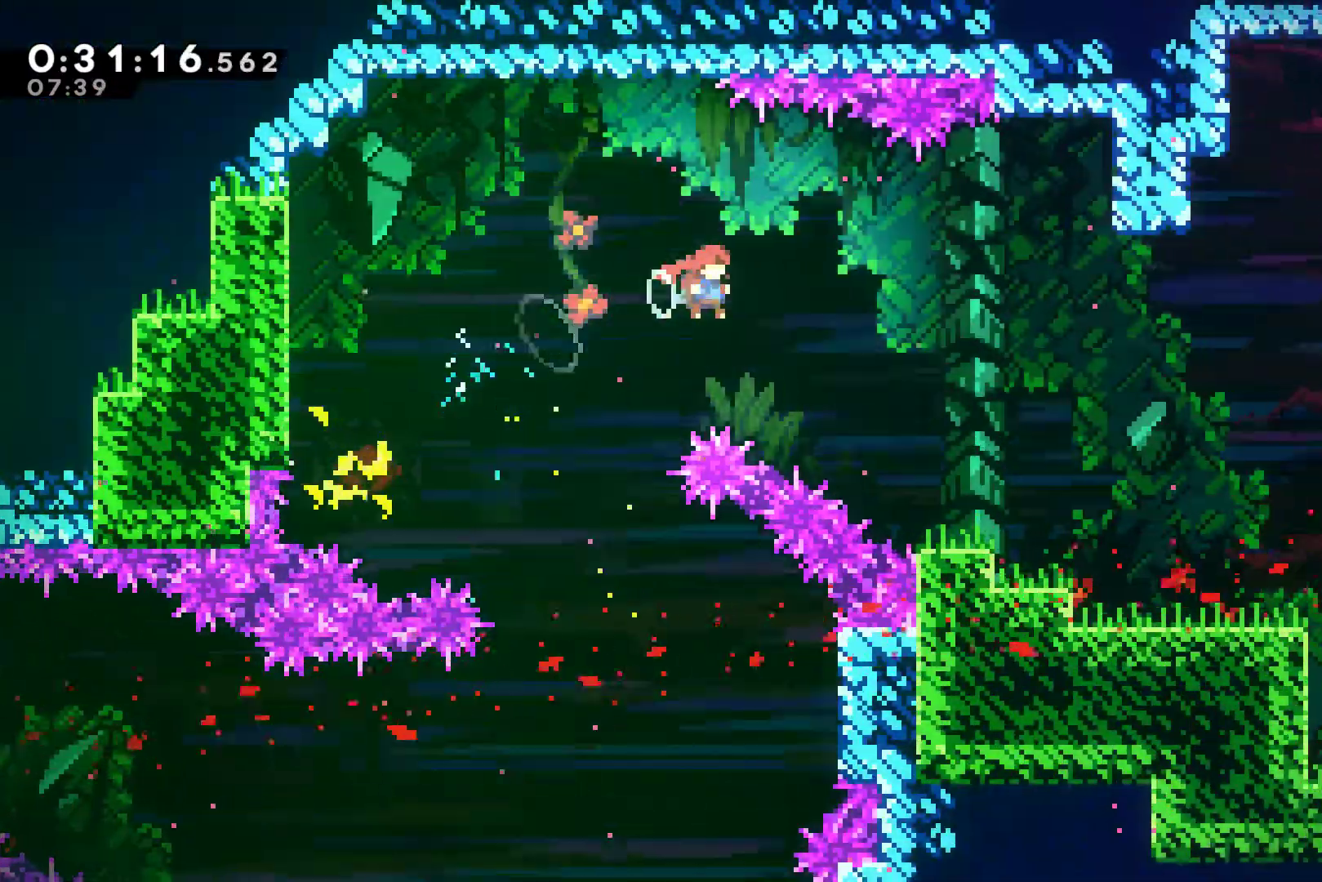
{"buttons": ["DPAD_RIGHT"], "left_stick": "center", "right_stick": "center", "events": [[200, "X", "down"], [300, "X", "up"]]}
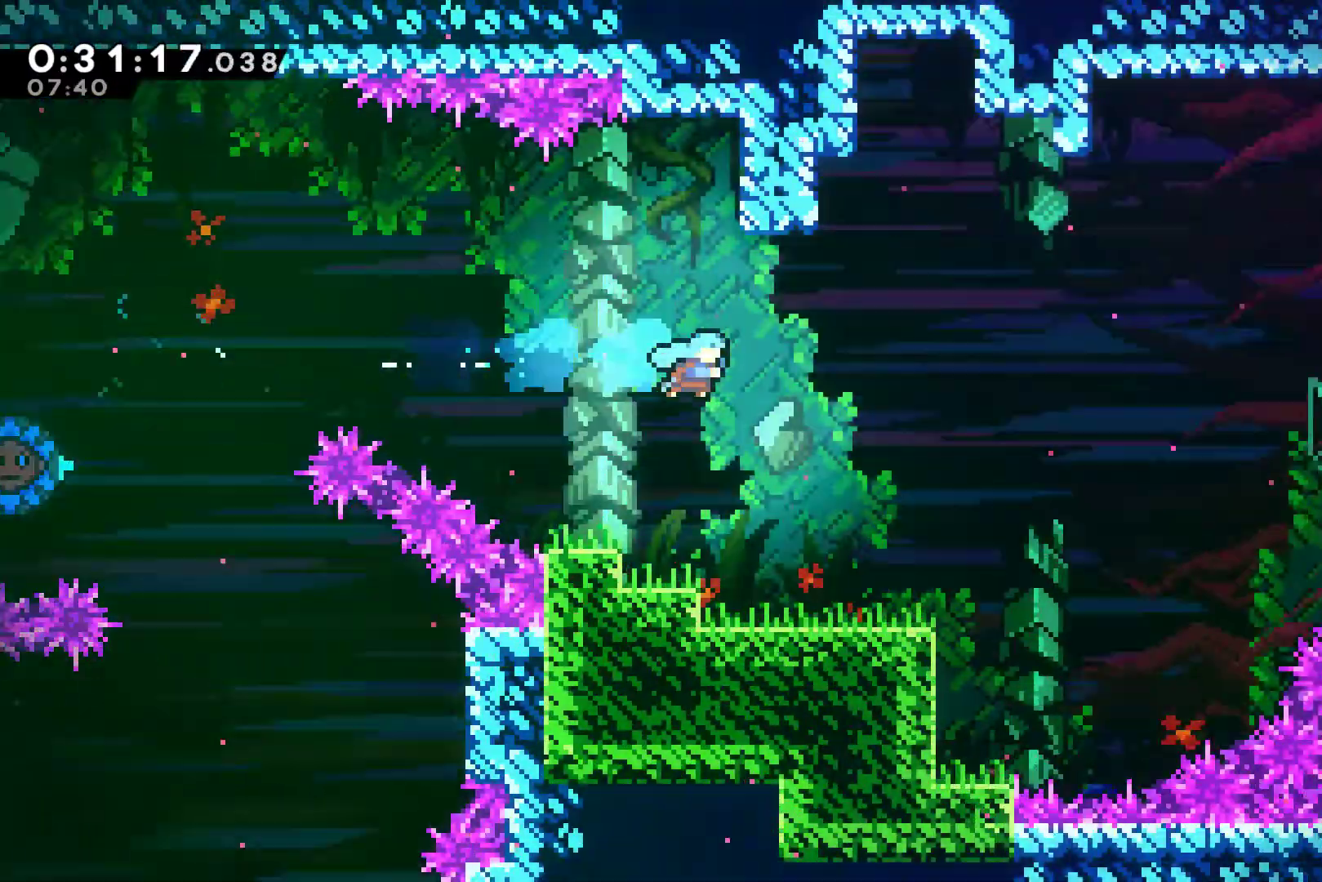
{"buttons": ["A", "DPAD_UP", "DPAD_RIGHT"], "left_stick": "center", "right_stick": "center", "events": [[33, "DPAD_UP", "down"], [167, "DPAD_UP", "up"], [200, "DPAD_UP", "down"], [267, "DPAD_UP", "up"], [367, "DPAD_UP", "down"], [500, "A", "down"]]}